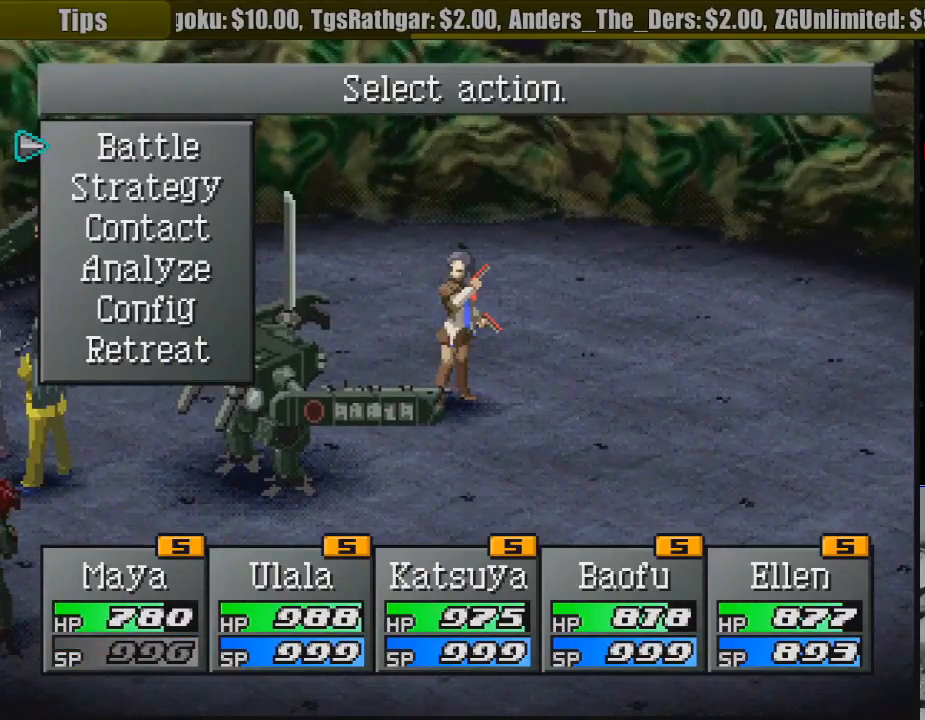
Gameplay with a controller (PlayStation layout); each line is a JSON object with the inputs held at the frame after it. "events" lists button and stick changes between this image and that frame as [ms after this image, input, new state], when the widget could be followed in between. Not read: L3 R3.
{"buttons": ["CROSS"], "events": [[350, "DPAD_DOWN", "down"], [417, "DPAD_DOWN", "up"], [467, "CROSS", "down"]]}
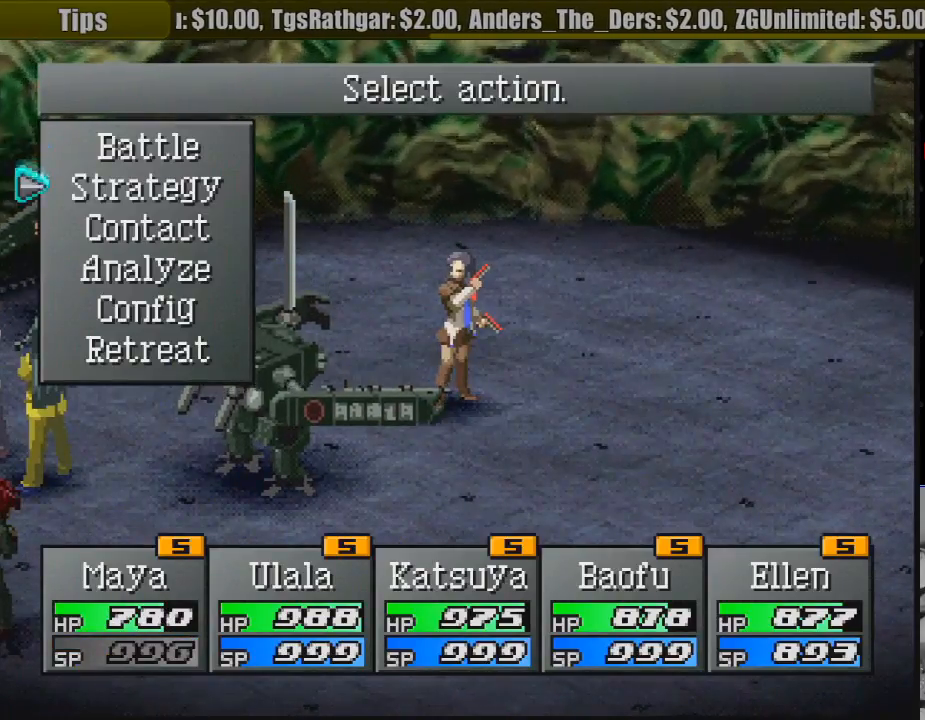
{"buttons": [], "events": [[50, "CROSS", "up"]]}
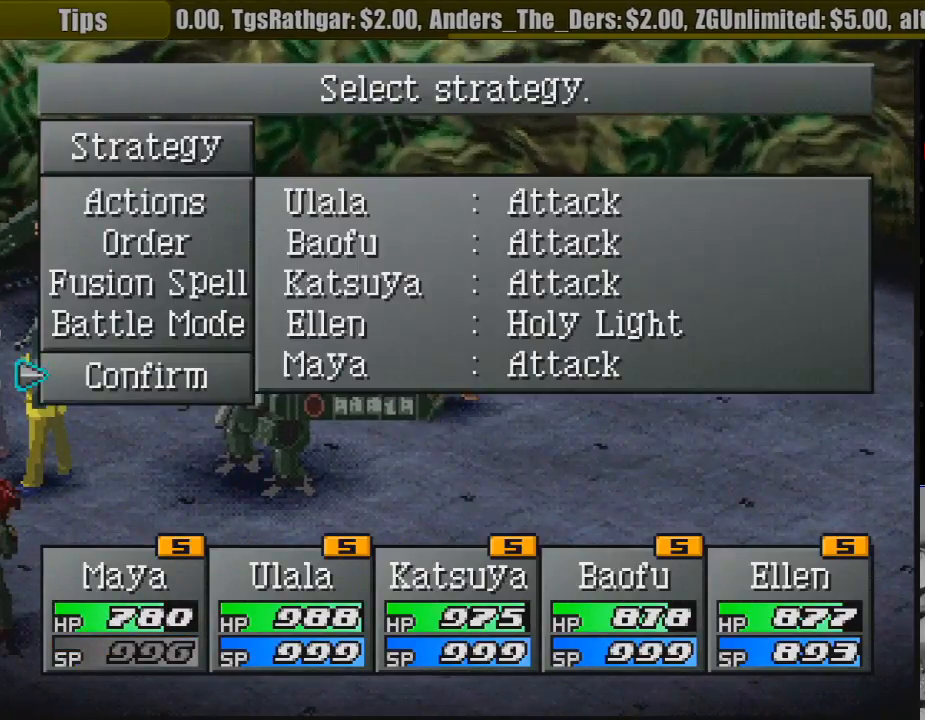
{"buttons": [], "events": [[233, "DPAD_UP", "down"], [267, "DPAD_UP", "up"], [400, "DPAD_UP", "down"], [483, "DPAD_UP", "up"]]}
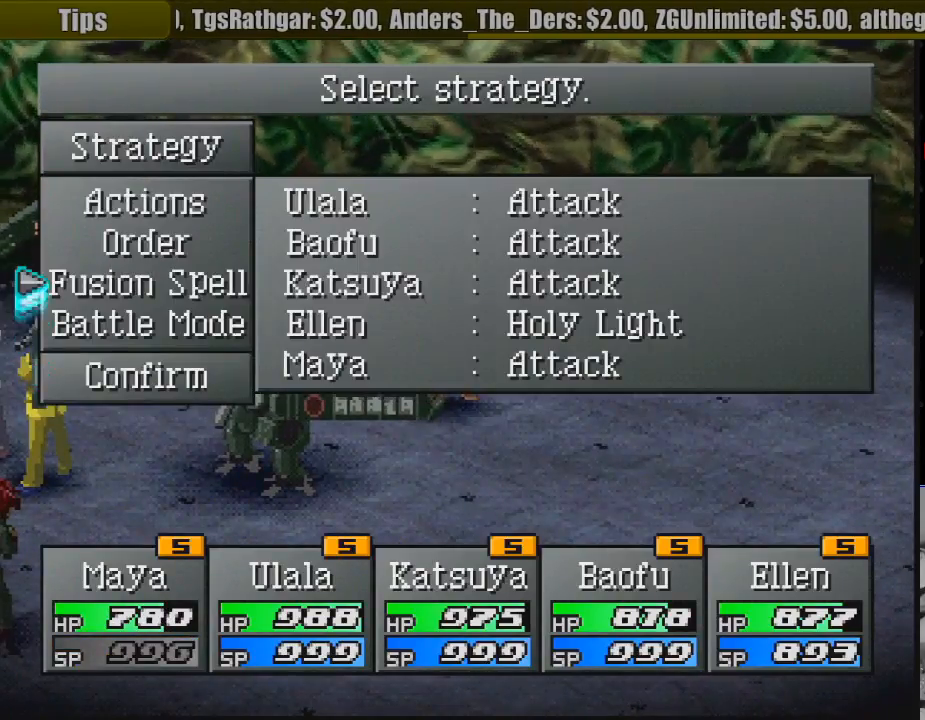
{"buttons": ["CROSS"], "events": [[67, "DPAD_UP", "down"], [150, "DPAD_UP", "up"], [250, "DPAD_UP", "down"], [333, "DPAD_UP", "up"], [483, "CROSS", "down"]]}
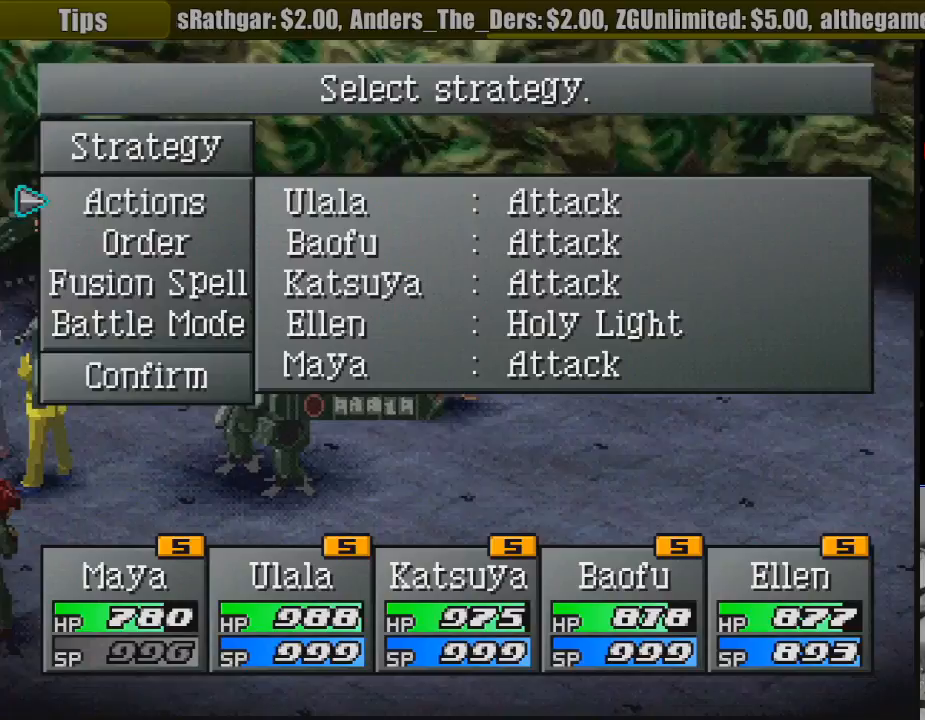
{"buttons": [], "events": [[117, "CROSS", "up"]]}
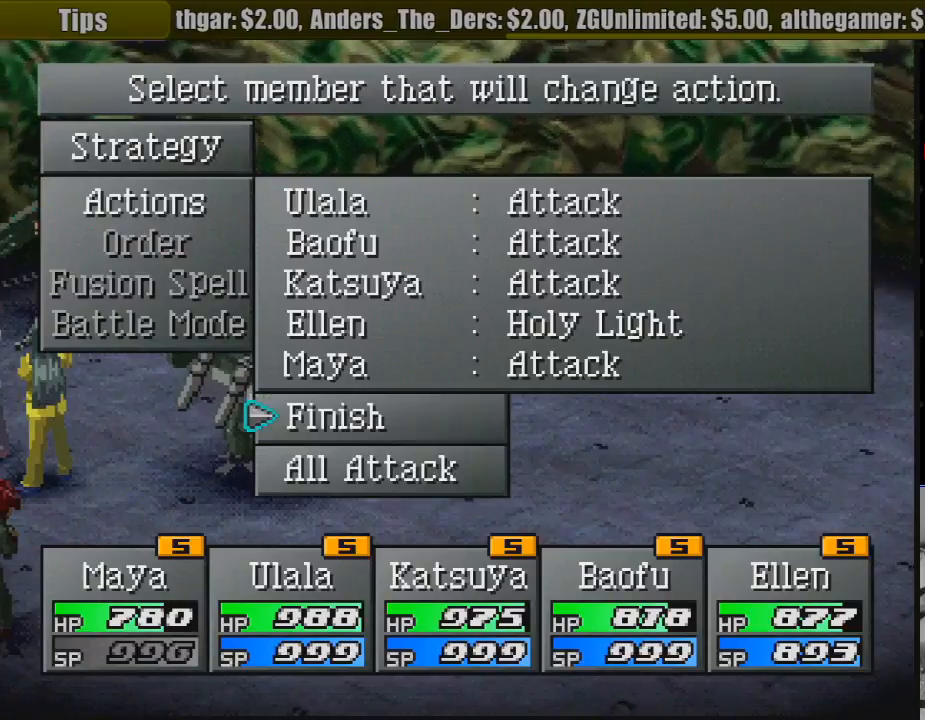
{"buttons": [], "events": [[300, "DPAD_UP", "down"], [367, "DPAD_UP", "up"]]}
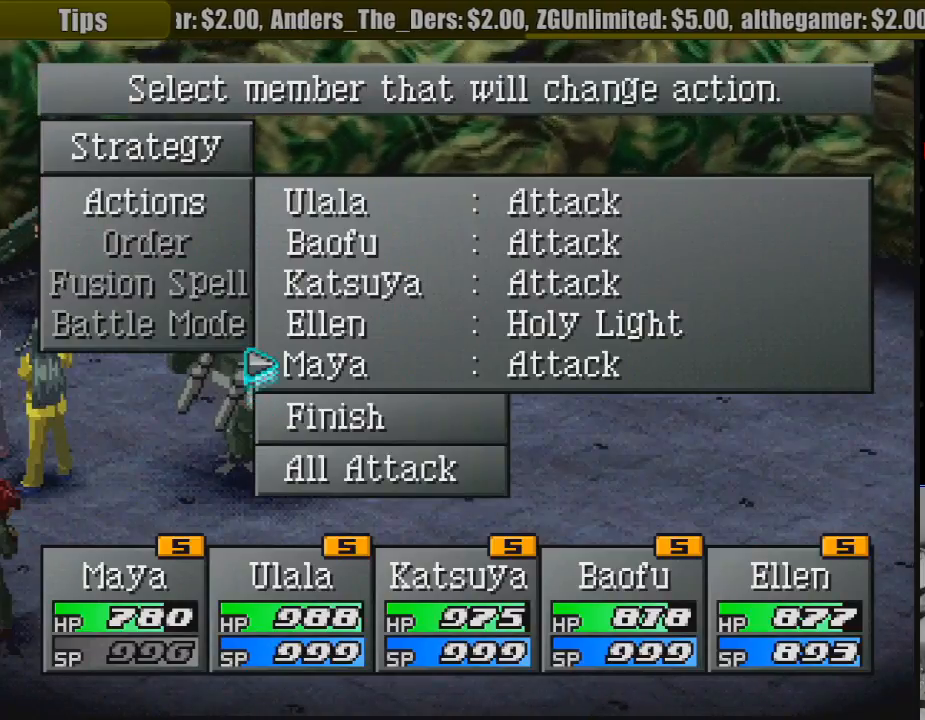
{"buttons": [], "events": [[17, "DPAD_UP", "down"], [67, "DPAD_UP", "up"], [317, "DPAD_DOWN", "down"], [333, "DPAD_DOWN", "up"], [350, "DPAD_DOWN", "down"], [433, "DPAD_DOWN", "up"]]}
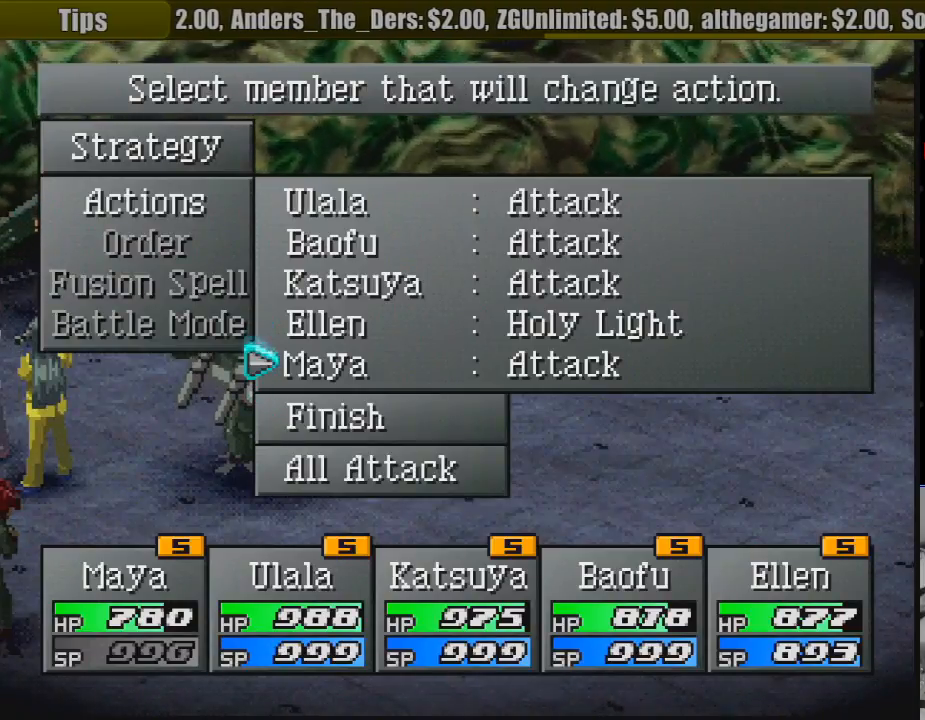
{"buttons": [], "events": [[17, "DPAD_DOWN", "down"], [133, "DPAD_DOWN", "up"]]}
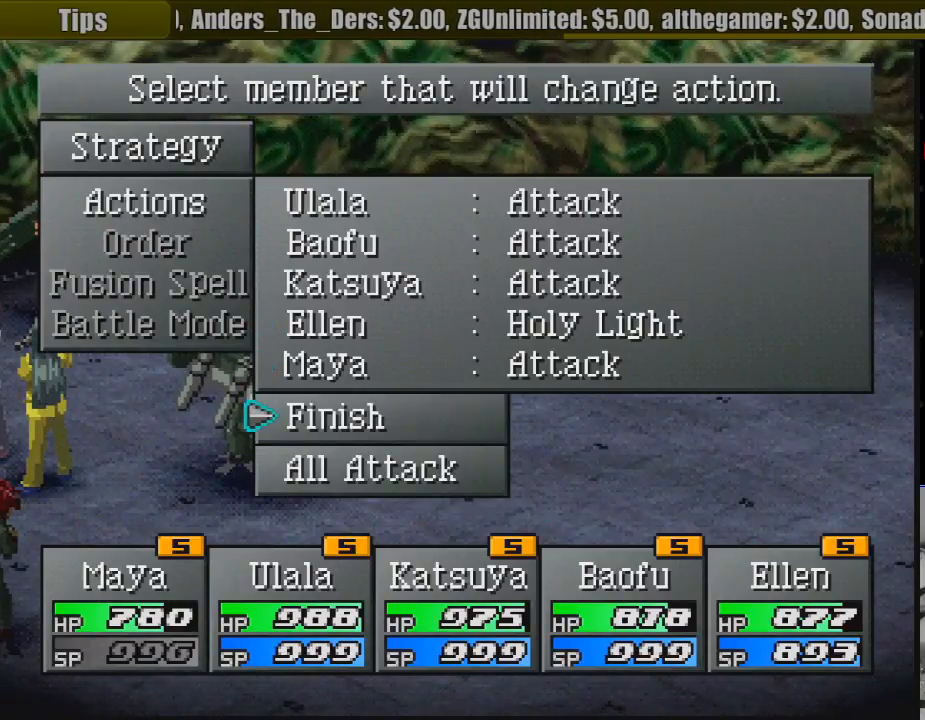
{"buttons": [], "events": [[17, "DPAD_DOWN", "down"], [133, "DPAD_DOWN", "up"], [250, "CROSS", "down"], [333, "CROSS", "up"], [350, "CROSS", "down"], [383, "CROSS", "up"]]}
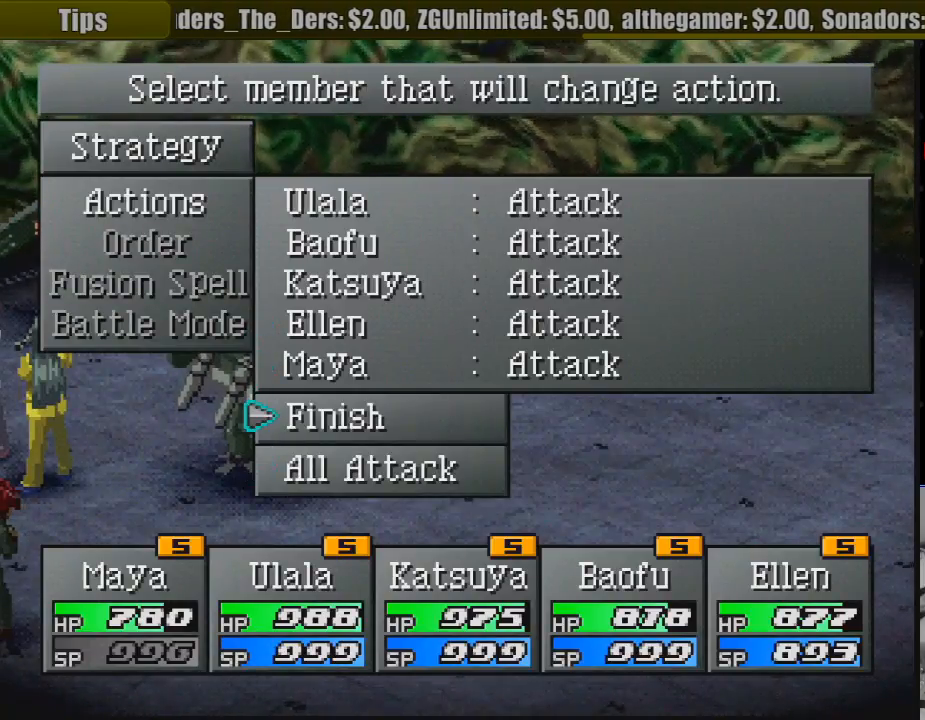
{"buttons": ["DPAD_UP"], "events": [[450, "DPAD_UP", "down"]]}
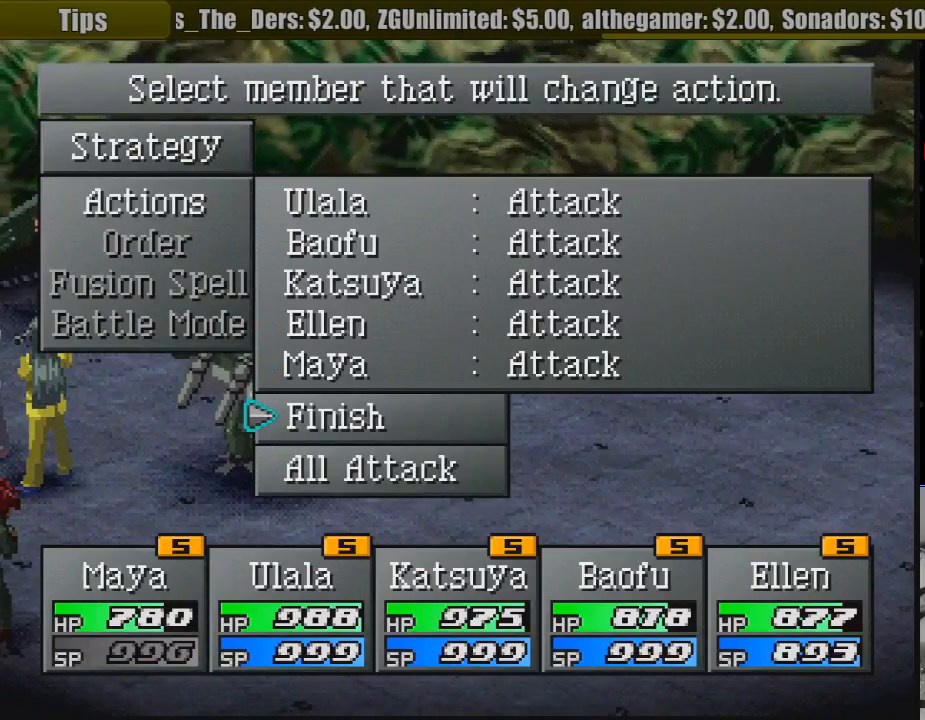
{"buttons": ["CROSS"], "events": [[17, "DPAD_UP", "up"], [250, "DPAD_DOWN", "down"], [350, "DPAD_DOWN", "up"], [450, "CROSS", "down"]]}
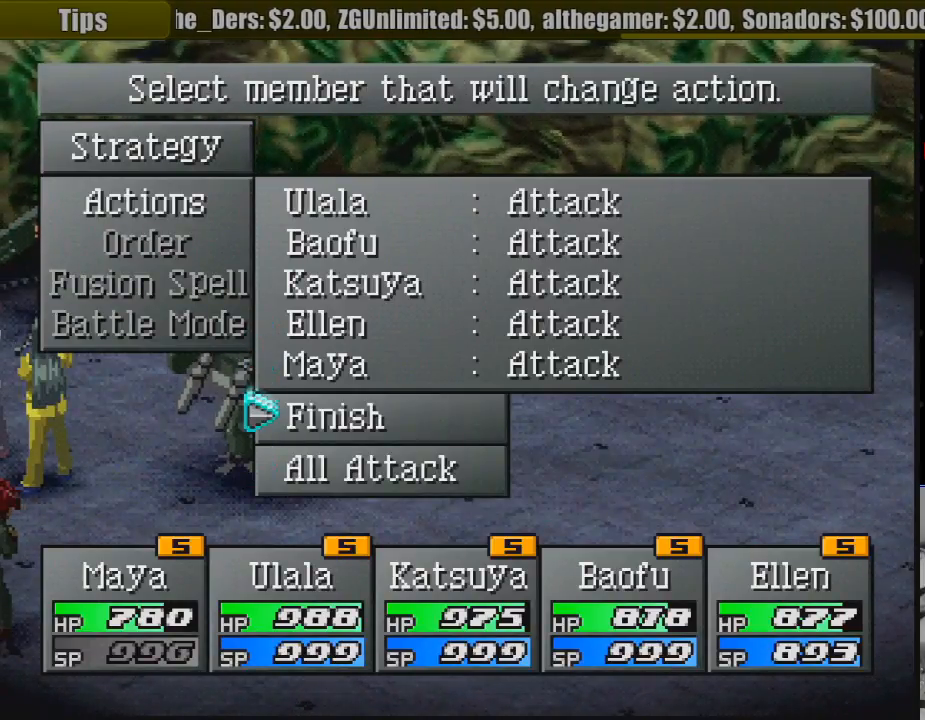
{"buttons": [], "events": [[83, "CROSS", "up"]]}
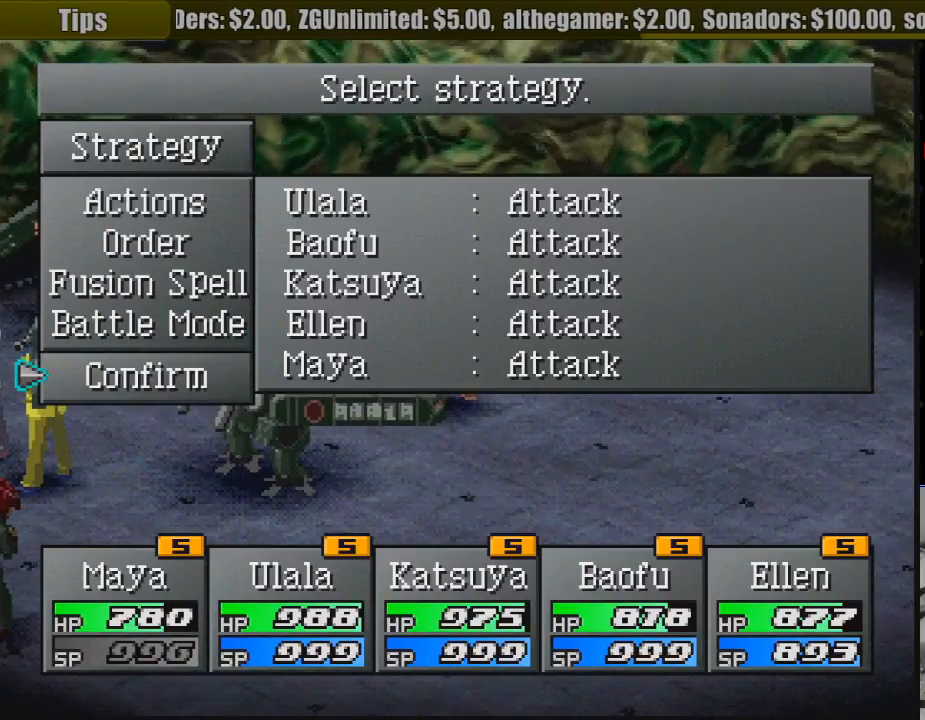
{"buttons": [], "events": [[183, "CROSS", "down"], [300, "CROSS", "up"]]}
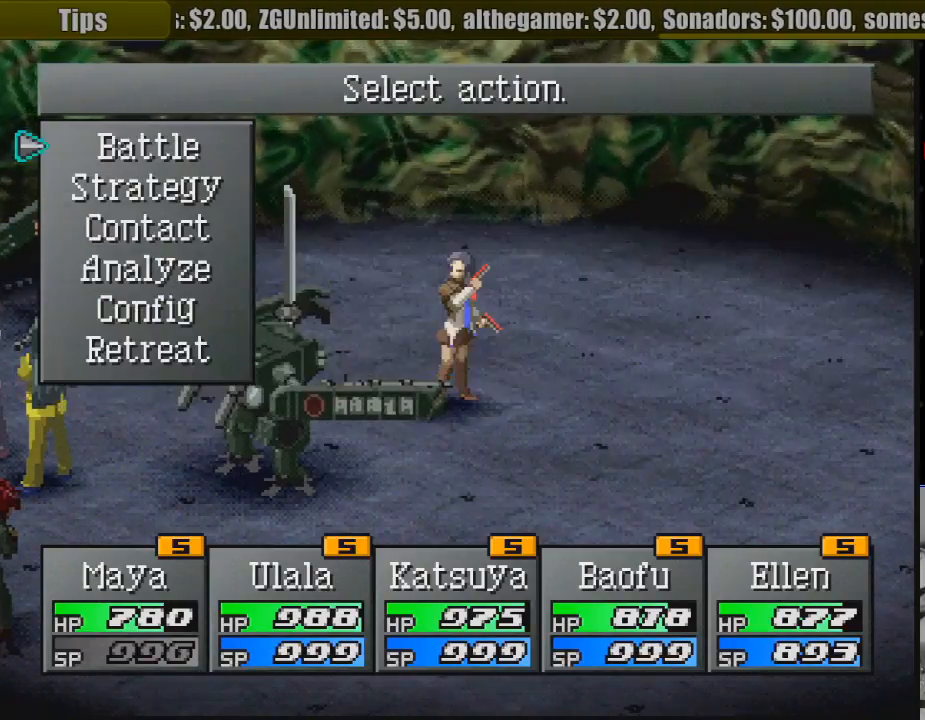
{"buttons": [], "events": [[133, "CROSS", "down"], [250, "CROSS", "up"]]}